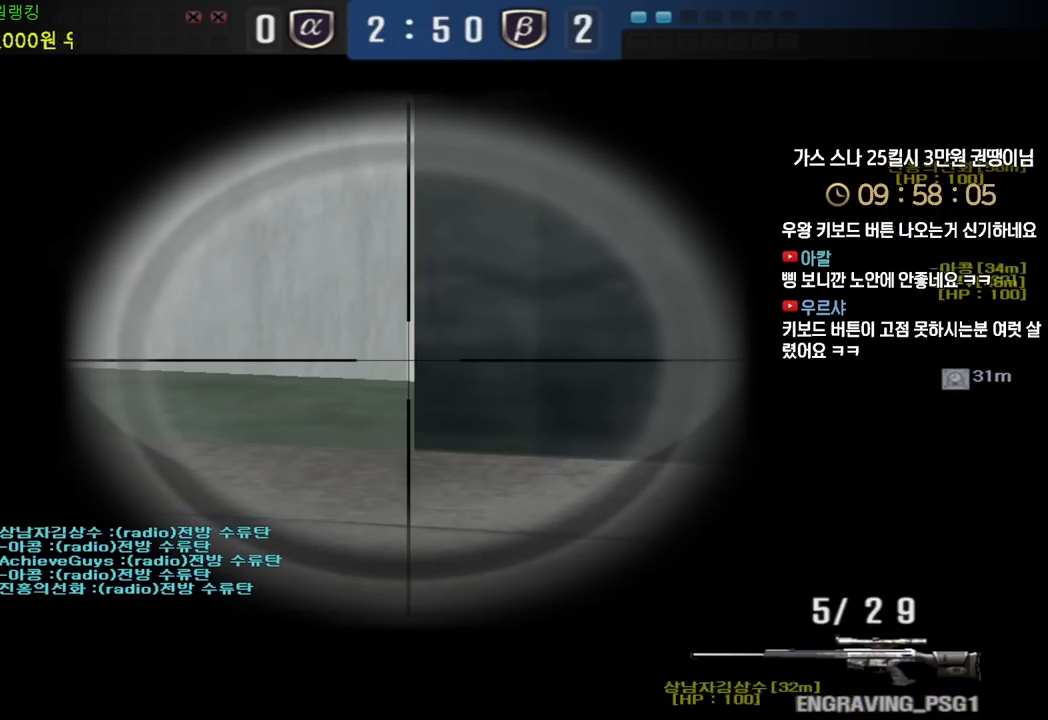
Gameplay with keyboard; each line is a JSON object with the keys held at the frame after it. "events" lists presses ("down") and releases ("up") of "a", "ctrl", "d", "e", "f", "q", "r", "s", "shift", "space", "tab" and "w" between this image and that frame as [ms after this image, input, new state], when the widget could be followed in between. No other keys are recorded. Mouse input is not recorded.
{"keys": ["ctrl"], "events": []}
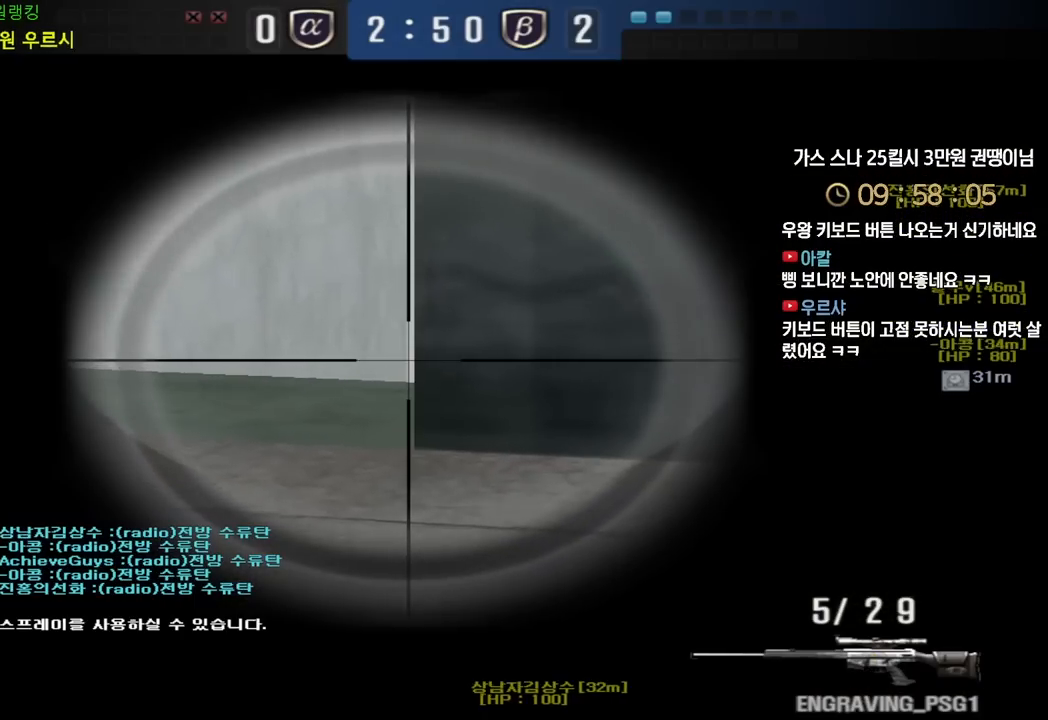
{"keys": ["ctrl"], "events": []}
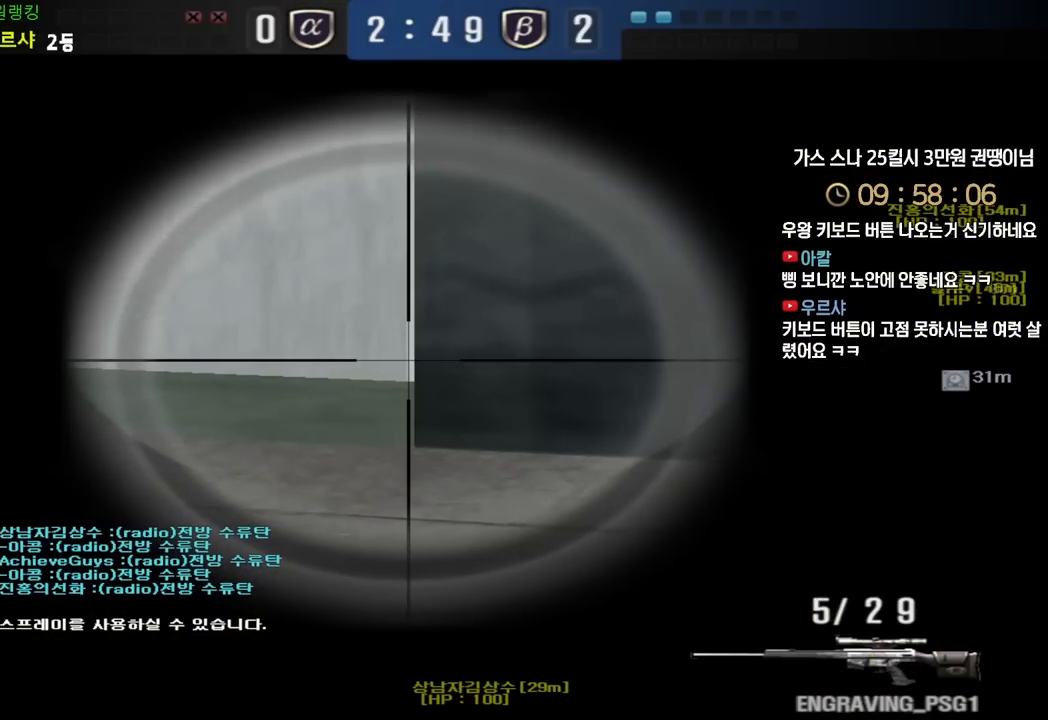
{"keys": ["ctrl"], "events": []}
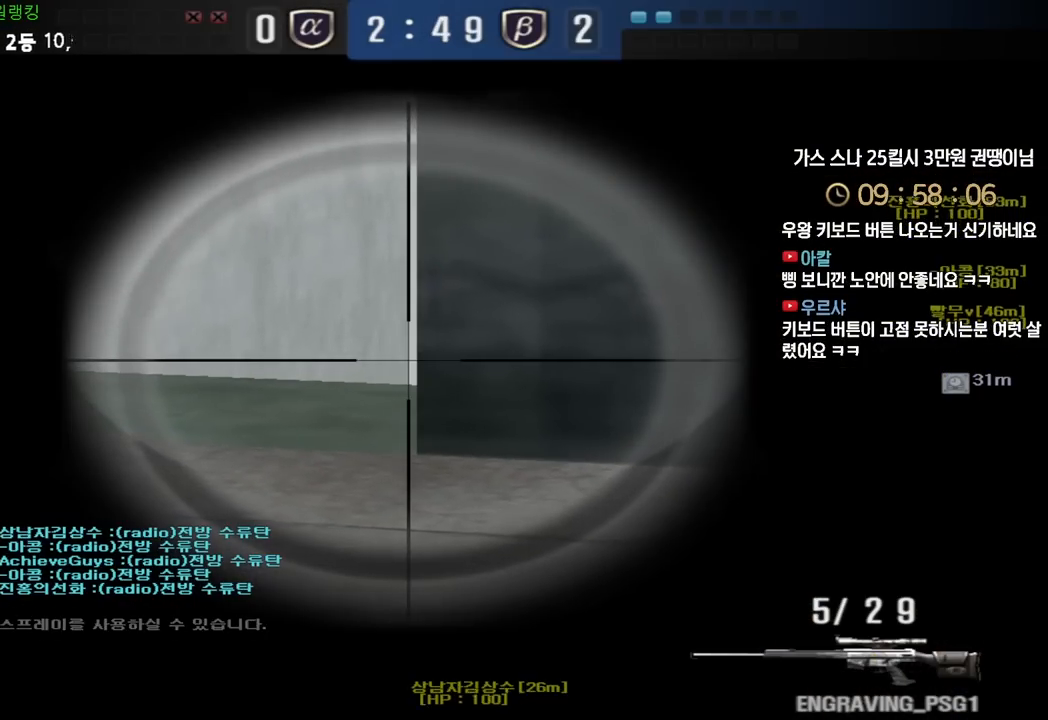
{"keys": ["ctrl"], "events": []}
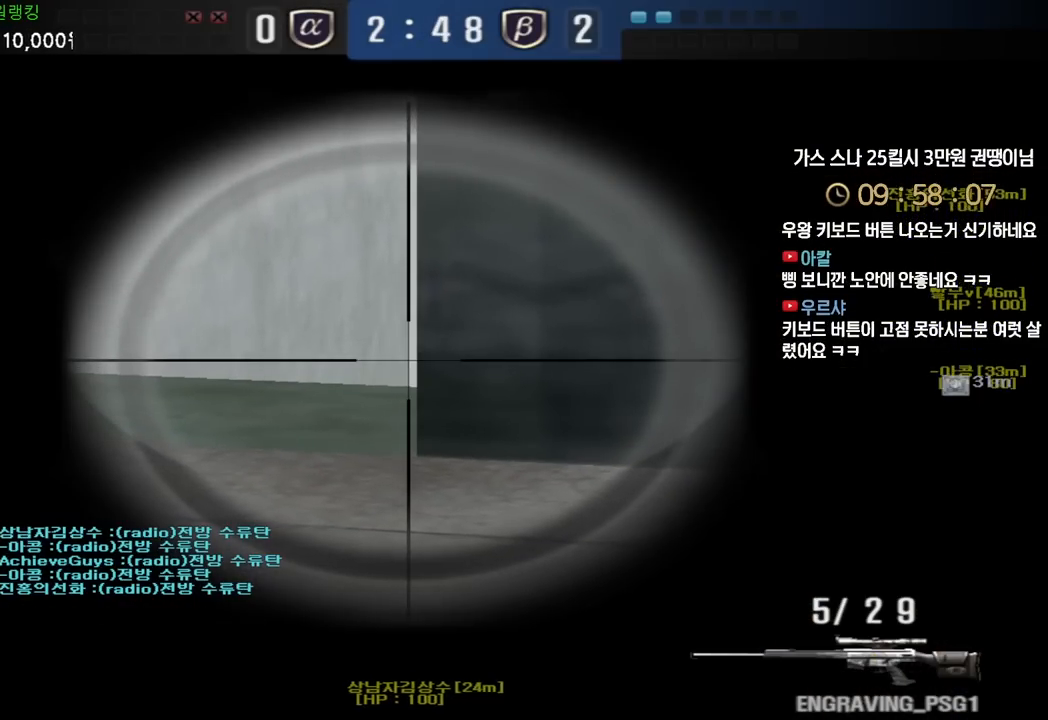
{"keys": ["ctrl"], "events": []}
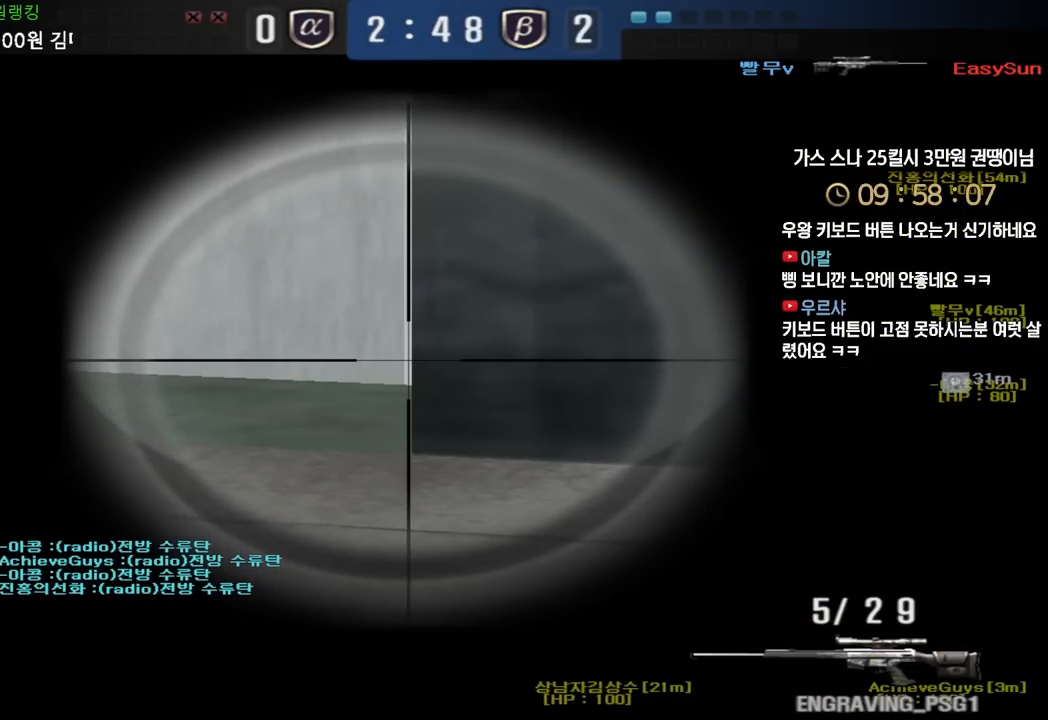
{"keys": ["ctrl"], "events": []}
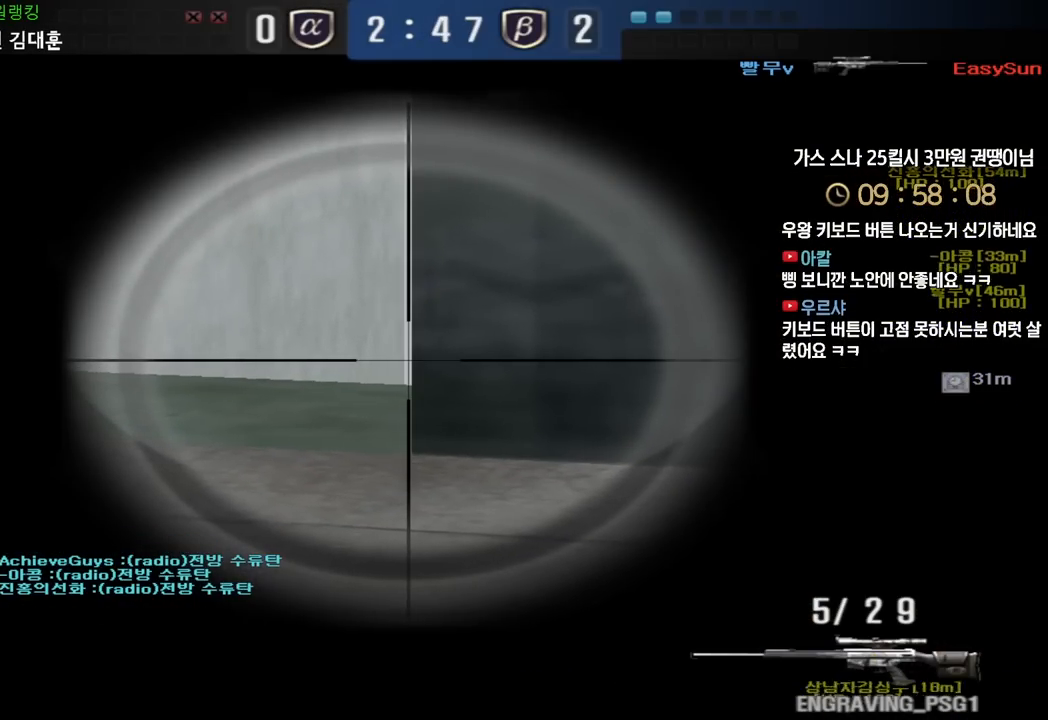
{"keys": ["ctrl", "tab"], "events": [[133, "tab", "down"]]}
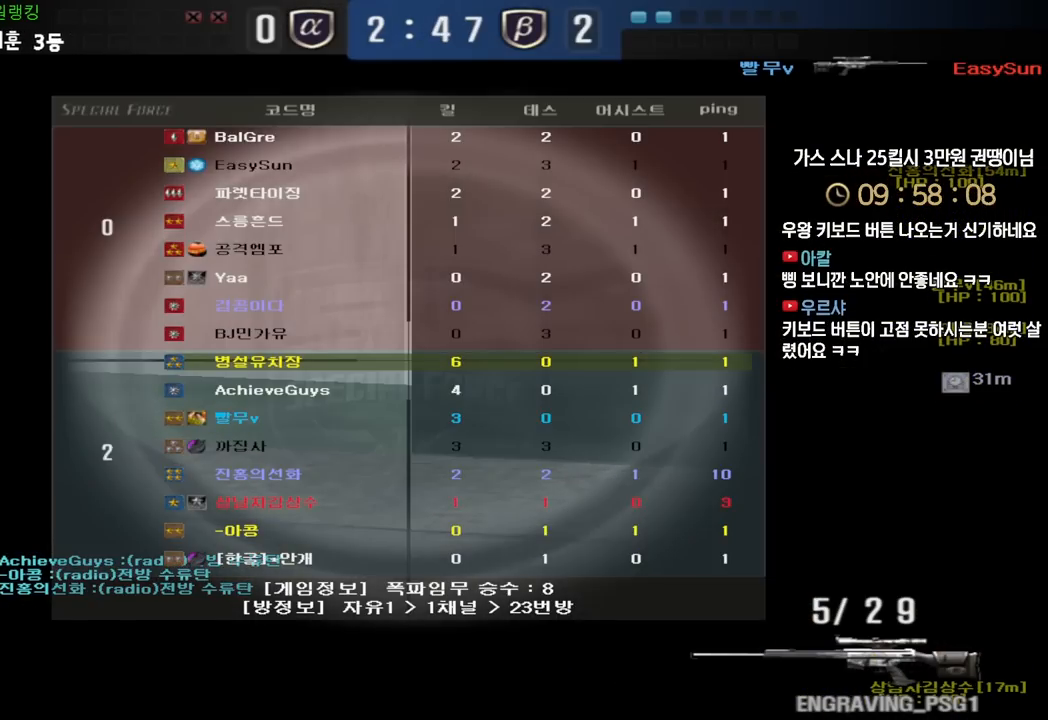
{"keys": ["a", "w"], "events": [[67, "tab", "up"], [350, "a", "down"], [350, "w", "down"], [400, "ctrl", "up"]]}
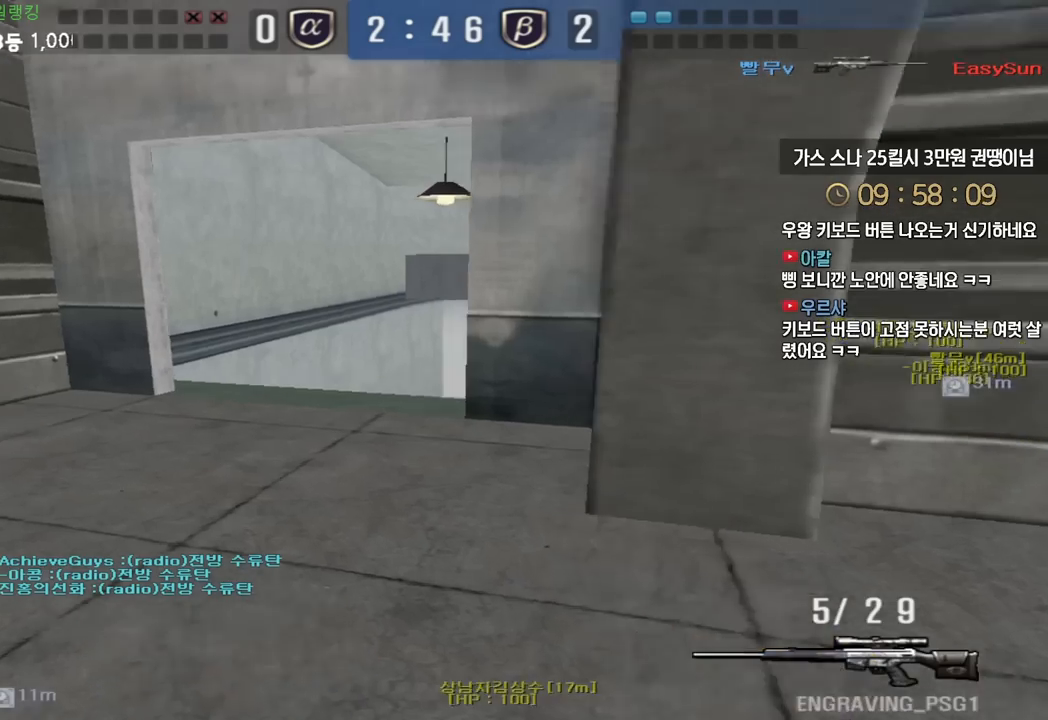
{"keys": ["a", "s"], "events": [[133, "ctrl", "down"], [200, "ctrl", "up"], [367, "a", "up"], [367, "ctrl", "down"], [367, "w", "up"], [450, "a", "down"], [450, "ctrl", "up"], [450, "s", "down"]]}
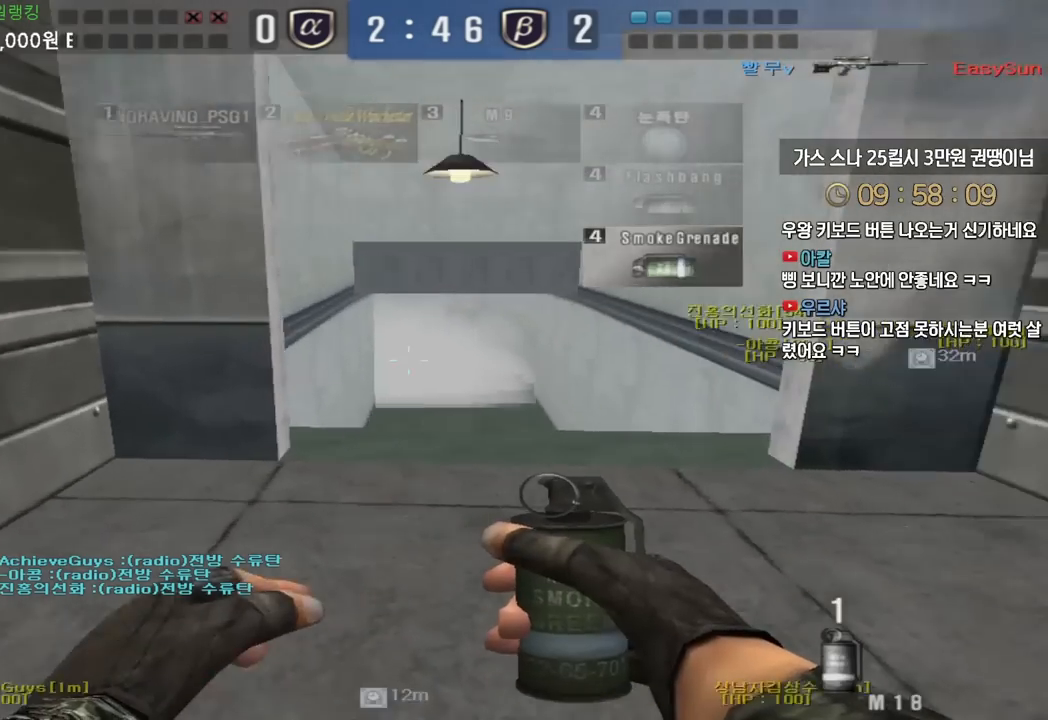
{"keys": ["d", "shift", "w"], "events": [[167, "a", "up"], [167, "shift", "down"], [200, "s", "up"], [433, "d", "down"], [450, "w", "down"]]}
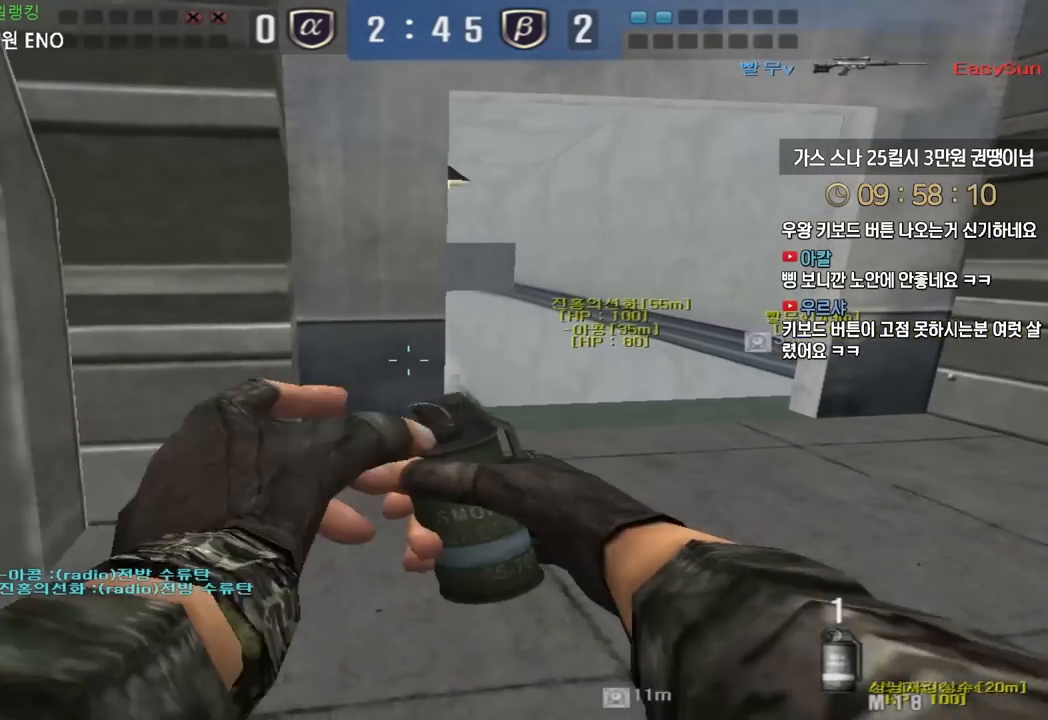
{"keys": ["d", "shift", "w"], "events": []}
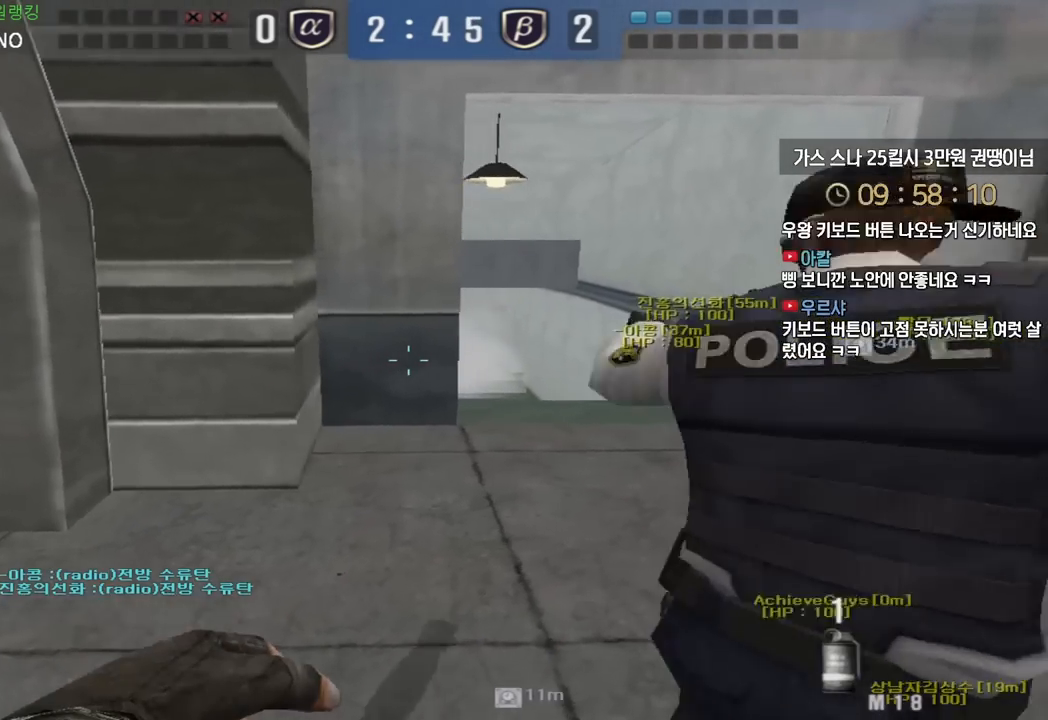
{"keys": ["d", "shift", "w"], "events": [[33, "d", "up"], [200, "d", "down"]]}
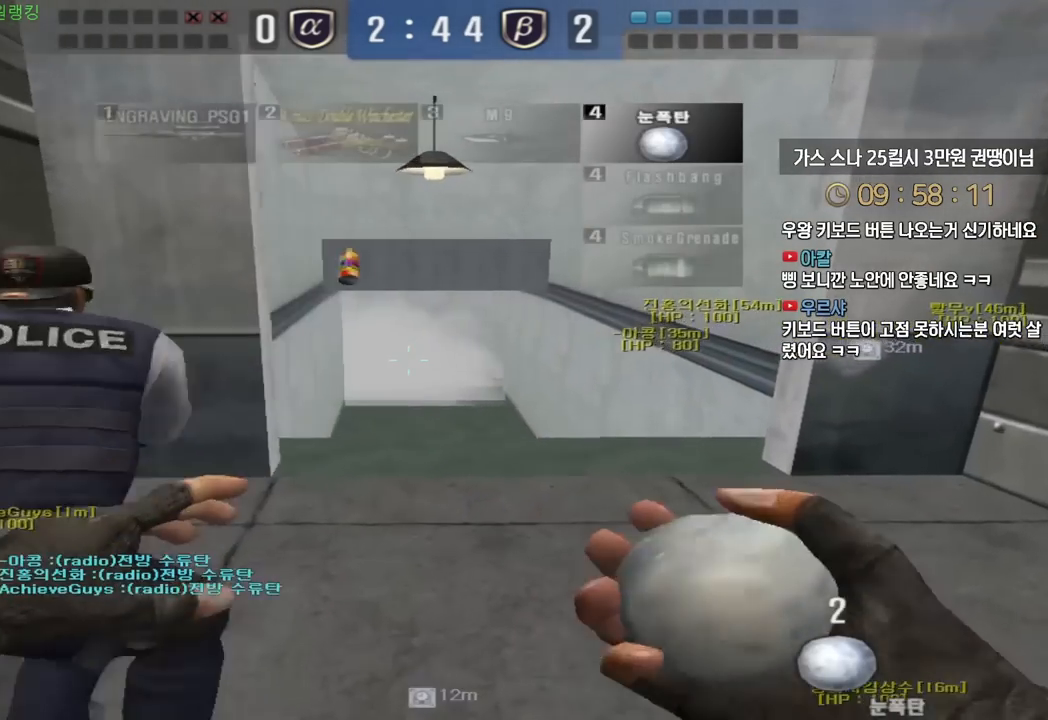
{"keys": ["d", "shift", "w"], "events": [[83, "d", "up"], [233, "d", "down"]]}
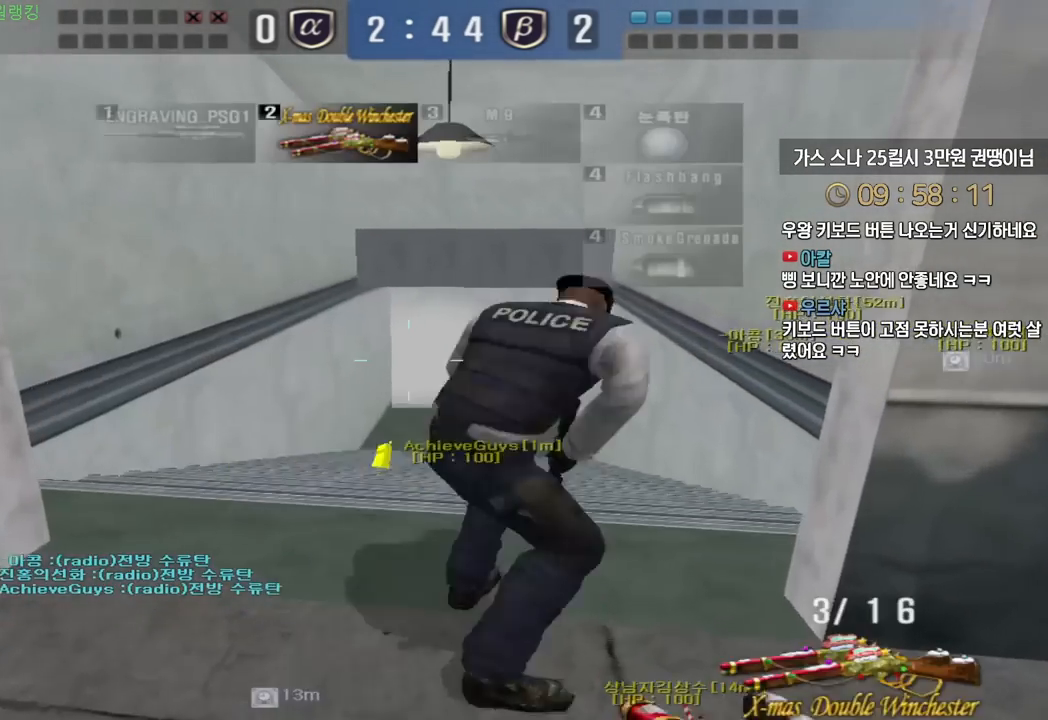
{"keys": ["shift", "w"], "events": [[50, "w", "up"], [300, "d", "up"], [300, "w", "down"]]}
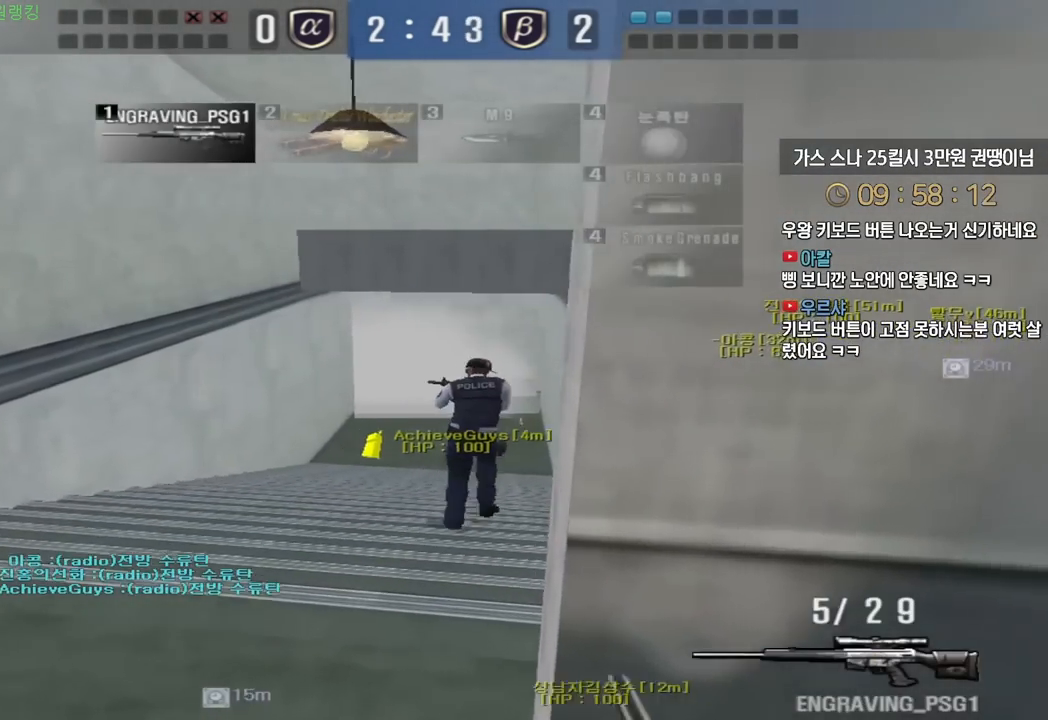
{"keys": ["d", "shift", "w"], "events": [[67, "a", "down"], [367, "a", "up"], [417, "d", "down"]]}
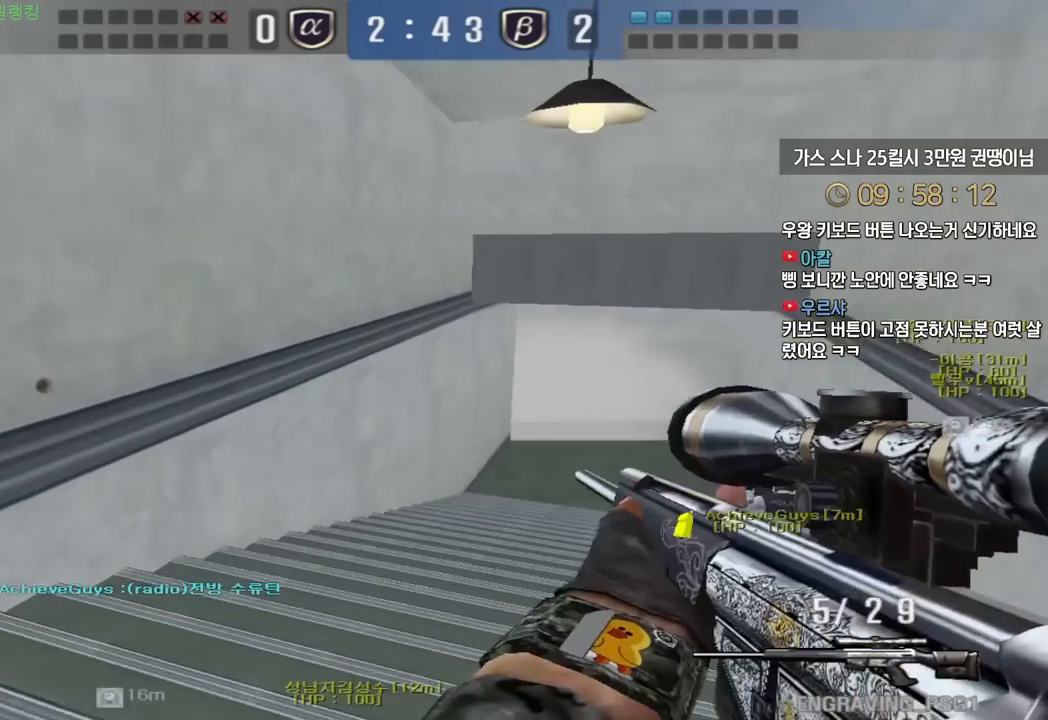
{"keys": ["d", "w"], "events": [[133, "shift", "up"], [283, "shift", "down"], [300, "w", "up"], [317, "d", "up"], [350, "shift", "up"], [367, "d", "down"], [367, "w", "down"]]}
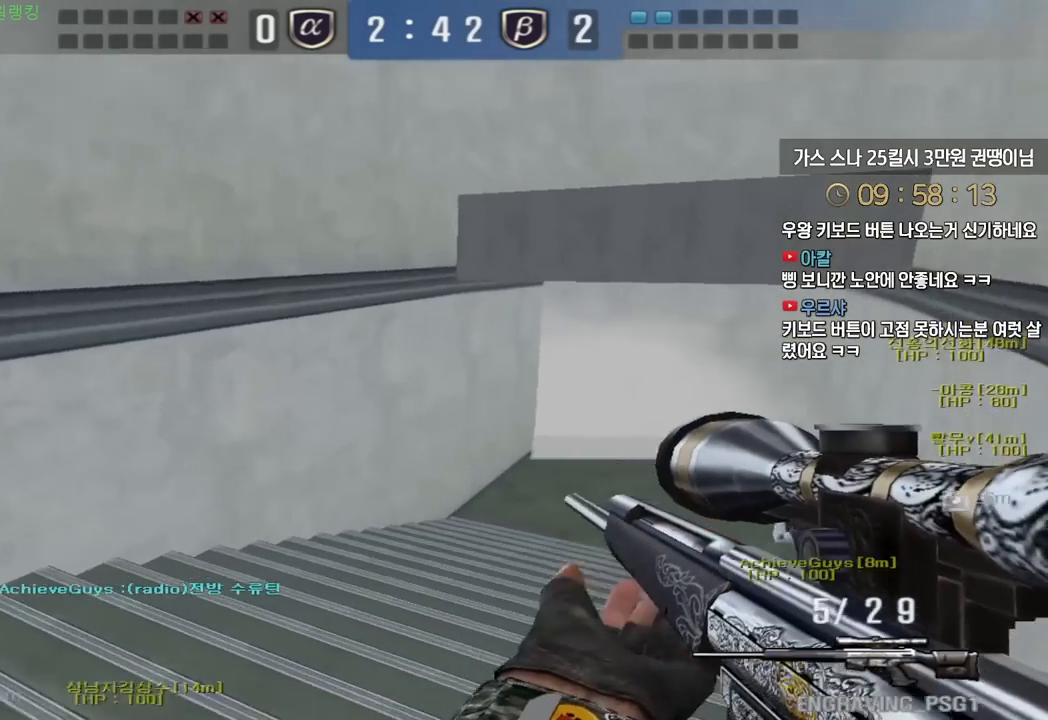
{"keys": ["d", "w"], "events": [[33, "shift", "down"], [50, "d", "up"], [67, "w", "up"], [133, "shift", "up"], [150, "d", "down"], [150, "w", "down"], [283, "shift", "down"], [317, "d", "up"], [317, "w", "up"], [383, "shift", "up"], [400, "w", "down"], [417, "d", "down"]]}
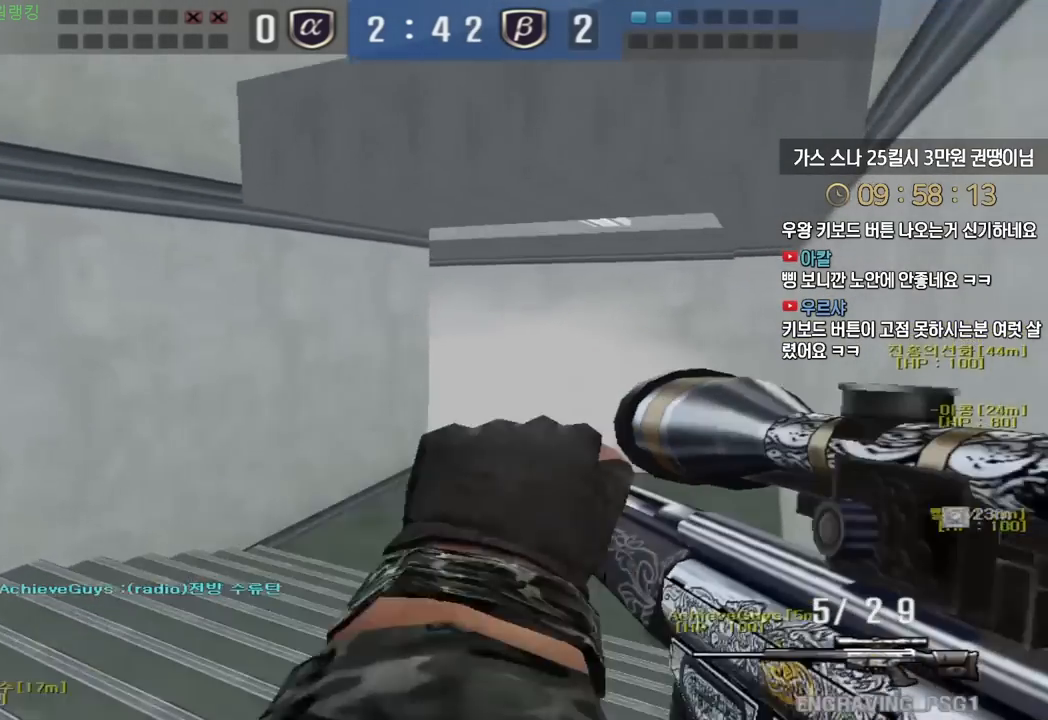
{"keys": ["d", "shift", "w"], "events": [[17, "shift", "down"], [50, "d", "up"], [50, "w", "up"], [133, "d", "down"], [133, "w", "down"]]}
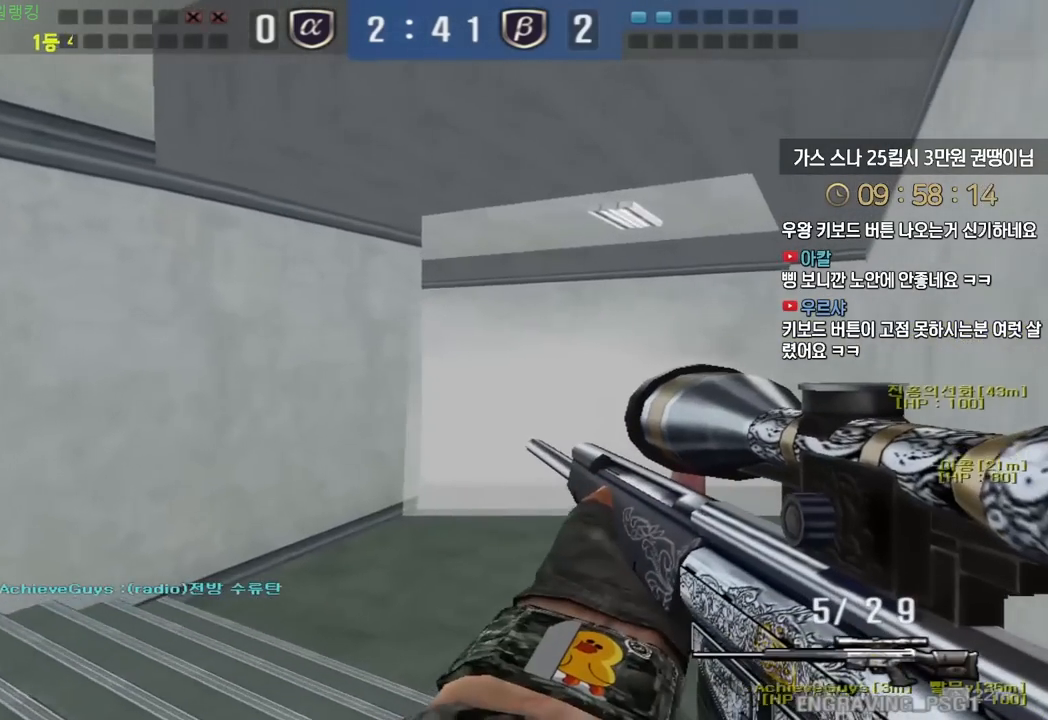
{"keys": ["shift"], "events": [[367, "d", "up"], [383, "w", "up"]]}
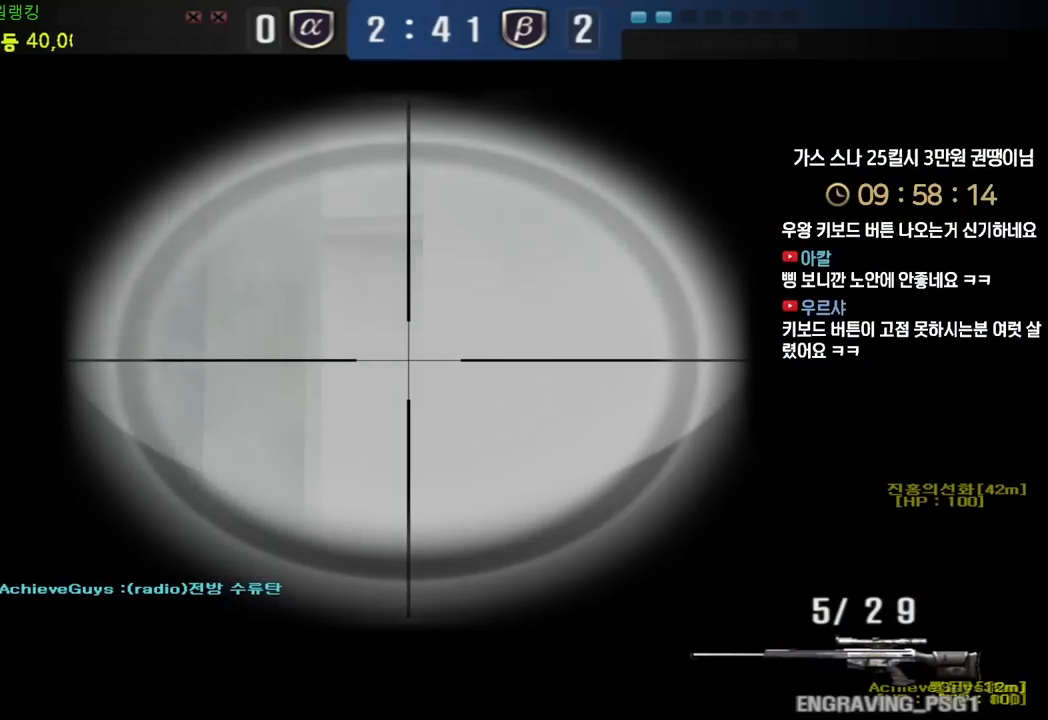
{"keys": ["d", "shift", "w"], "events": [[217, "d", "down"], [233, "w", "down"]]}
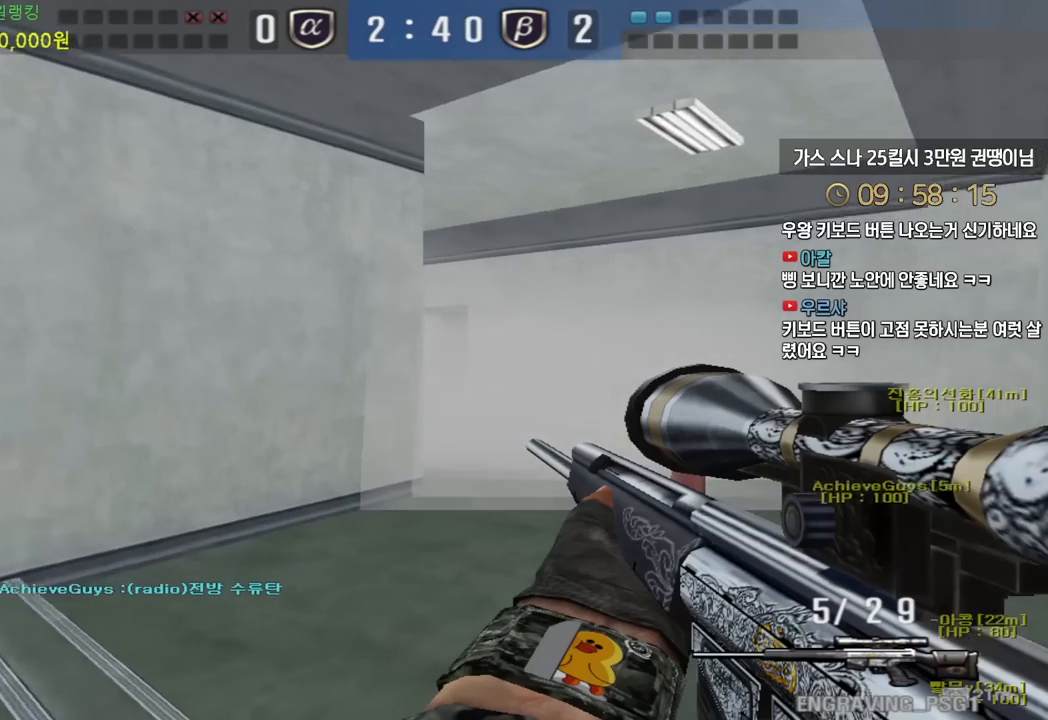
{"keys": ["shift"], "events": [[433, "d", "up"], [433, "w", "up"]]}
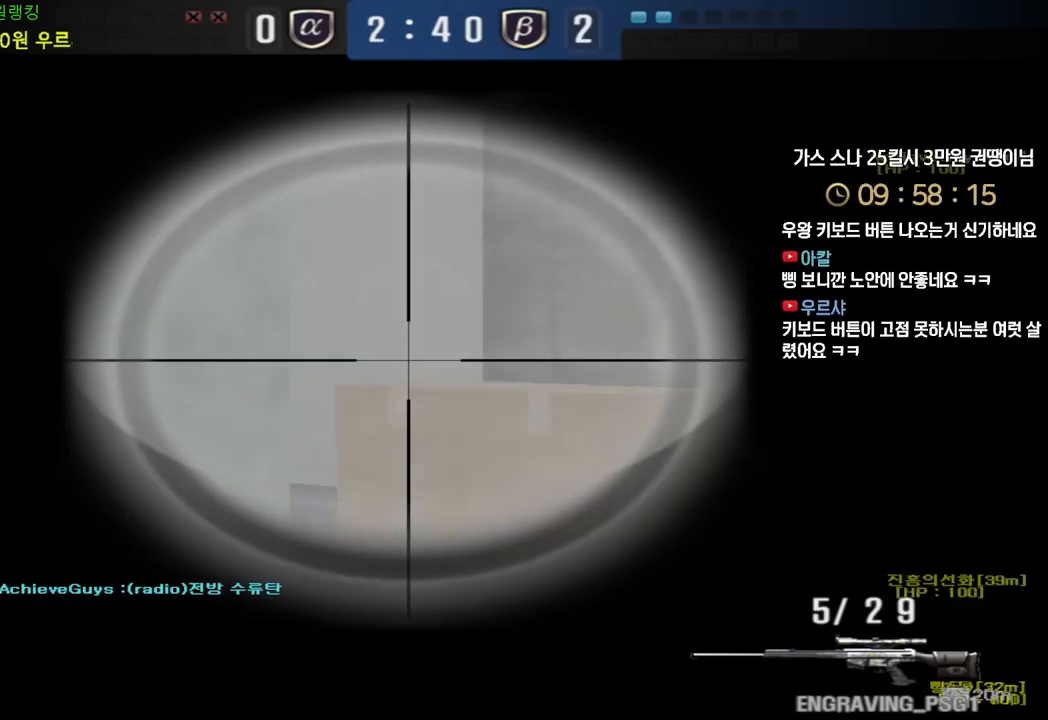
{"keys": ["a", "s"], "events": [[200, "a", "down"], [217, "s", "down"], [367, "shift", "up"]]}
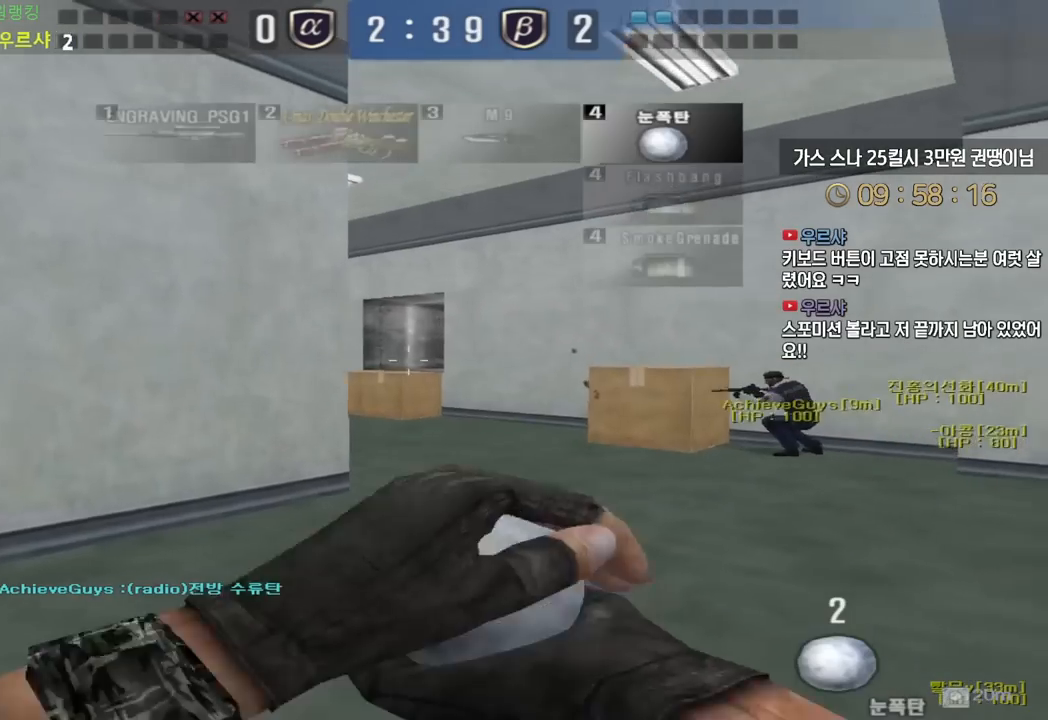
{"keys": ["d", "w"], "events": [[50, "shift", "down"], [83, "s", "up"], [100, "a", "up"], [333, "w", "down"], [450, "shift", "up"], [500, "d", "down"]]}
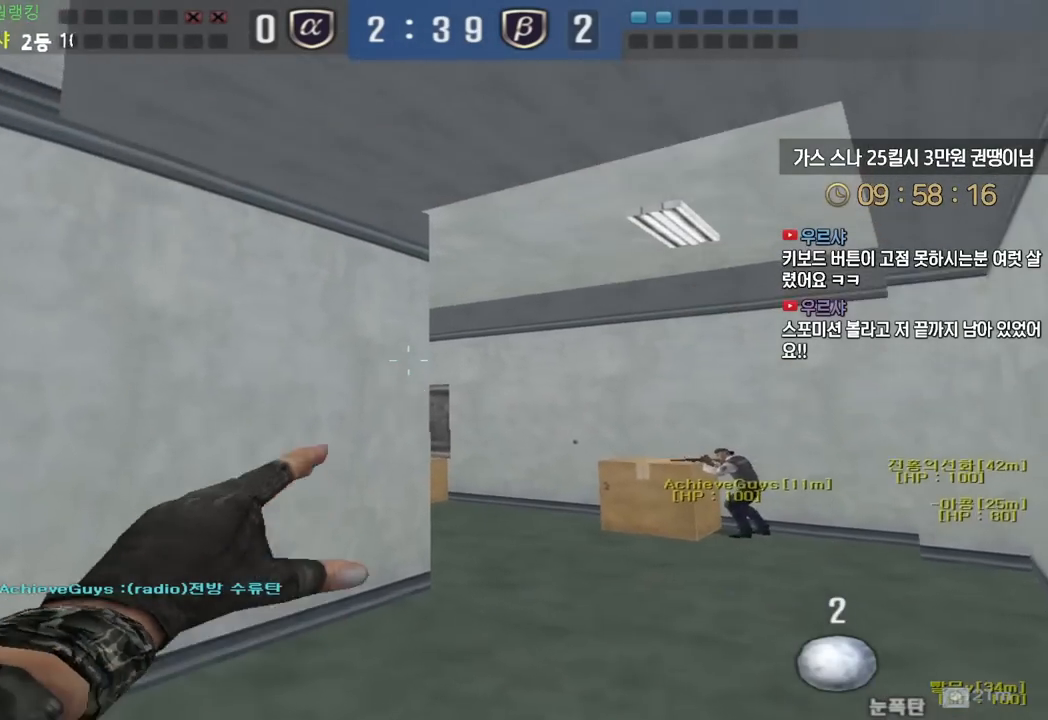
{"keys": [], "events": [[167, "space", "down"], [183, "w", "up"], [200, "d", "up"], [267, "a", "down"], [267, "space", "up"], [283, "s", "down"], [500, "a", "up"], [500, "s", "up"]]}
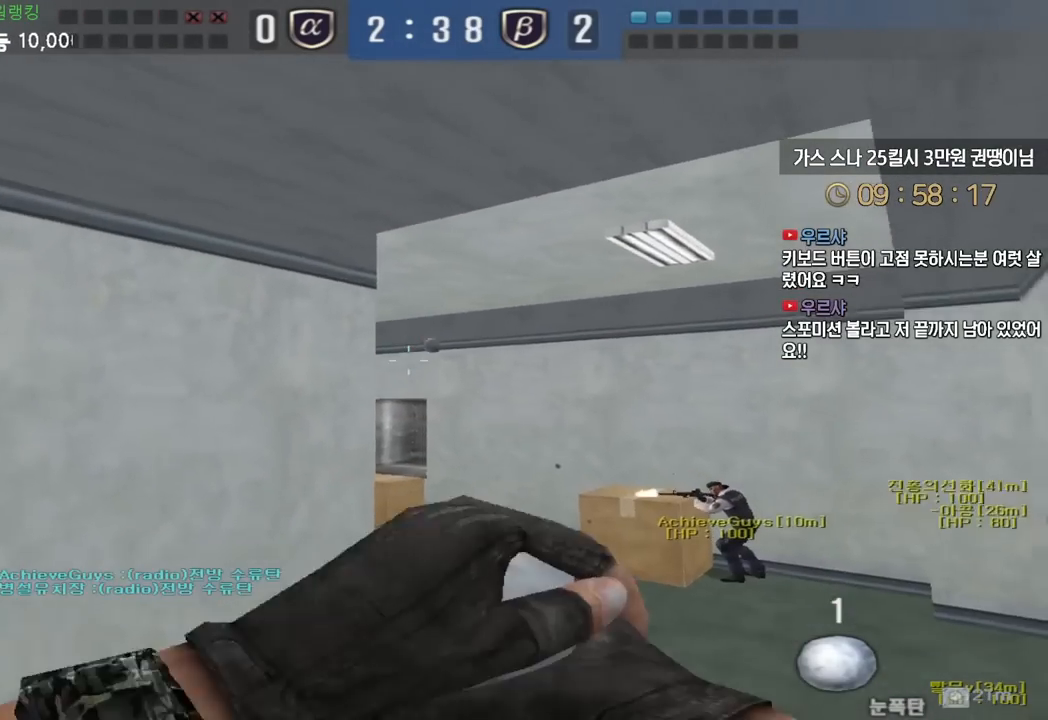
{"keys": ["d", "w"], "events": [[17, "shift", "down"], [50, "d", "down"], [67, "w", "down"], [133, "shift", "up"]]}
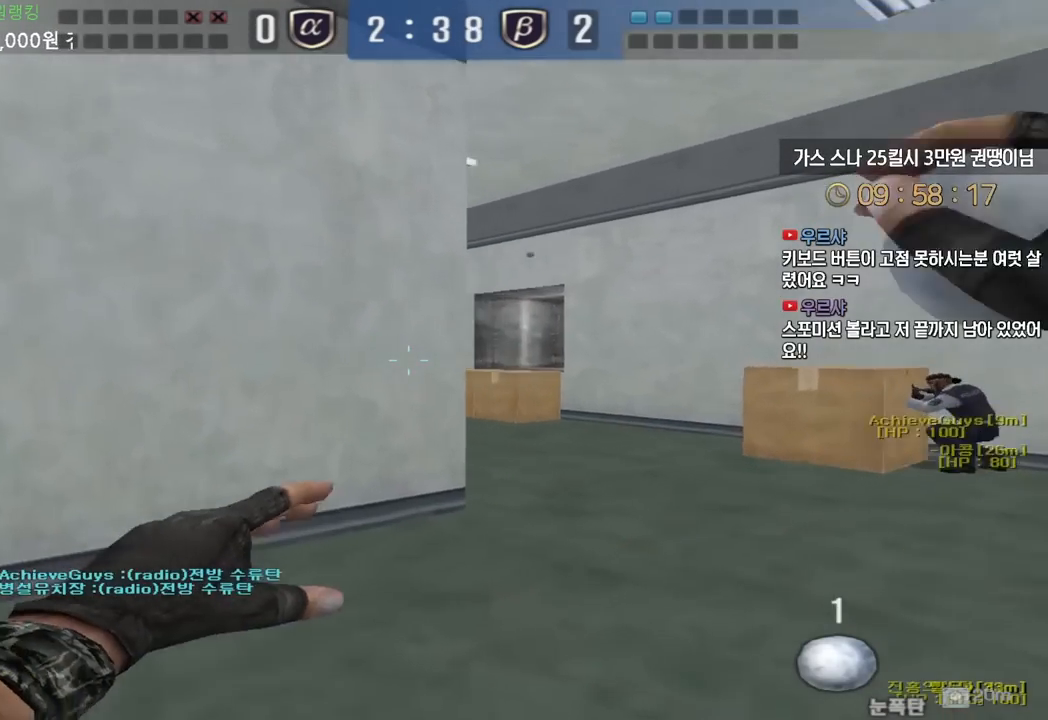
{"keys": ["a", "s"], "events": [[333, "space", "down"], [367, "w", "up"], [383, "d", "up"], [433, "space", "up"], [450, "a", "down"], [450, "s", "down"]]}
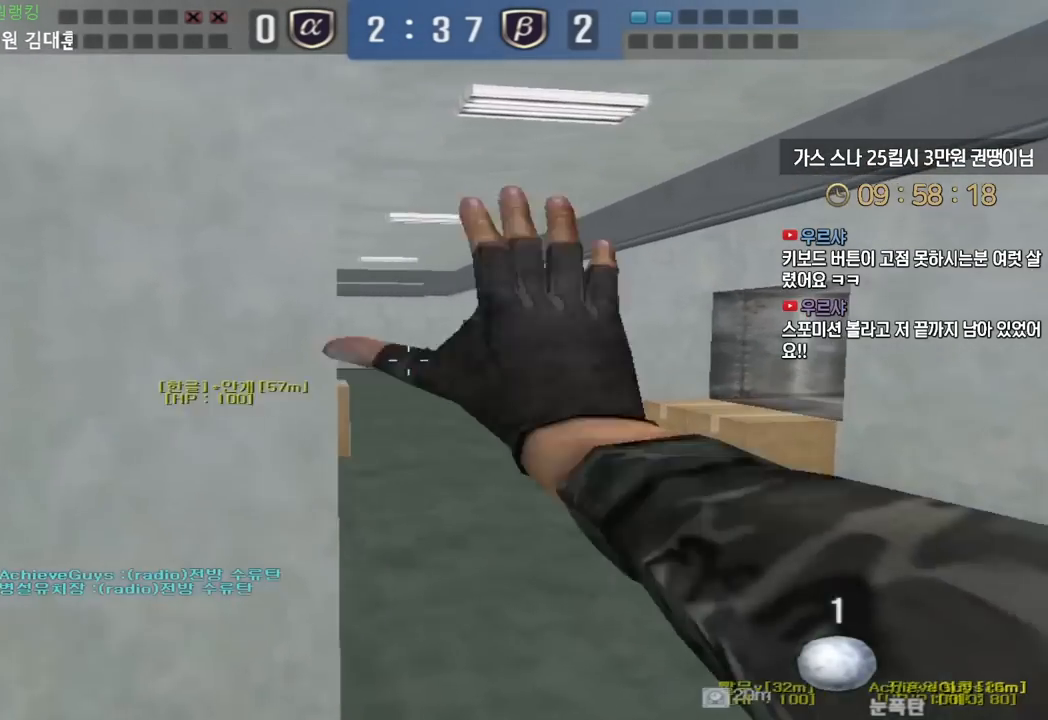
{"keys": ["d", "w"], "events": [[267, "s", "up"], [383, "w", "down"], [417, "d", "down"], [433, "a", "up"]]}
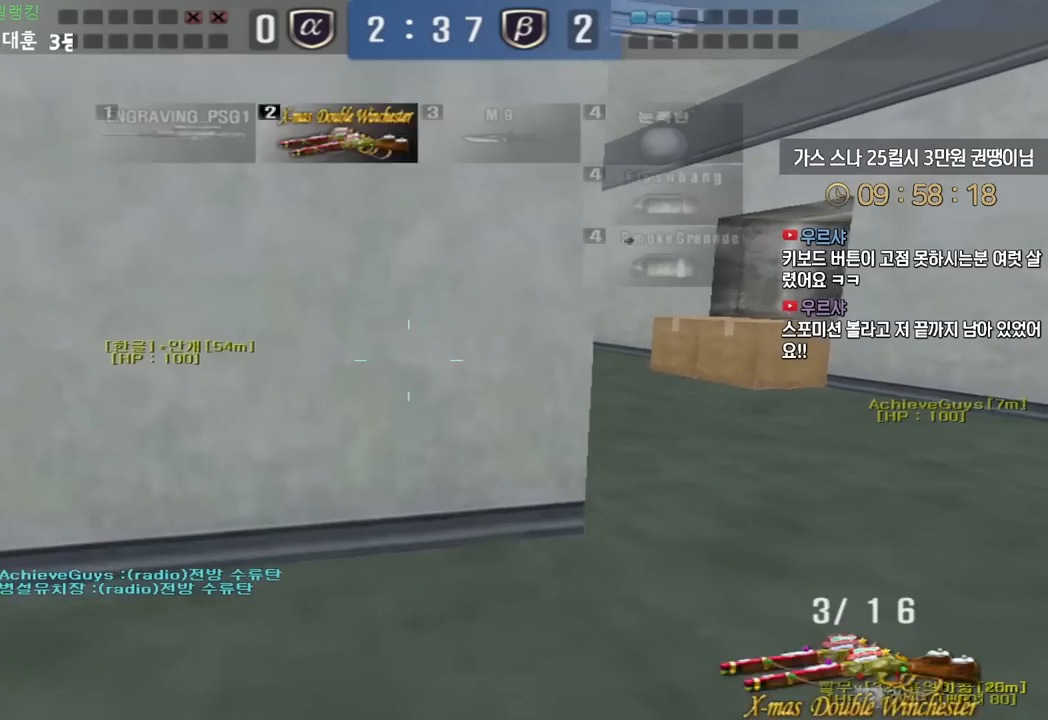
{"keys": ["a"], "events": [[117, "shift", "down"], [133, "w", "up"], [150, "d", "up"], [150, "space", "down"], [167, "shift", "up"], [217, "d", "down"], [233, "s", "down"], [250, "space", "up"], [417, "a", "down"], [433, "d", "up"], [500, "s", "up"]]}
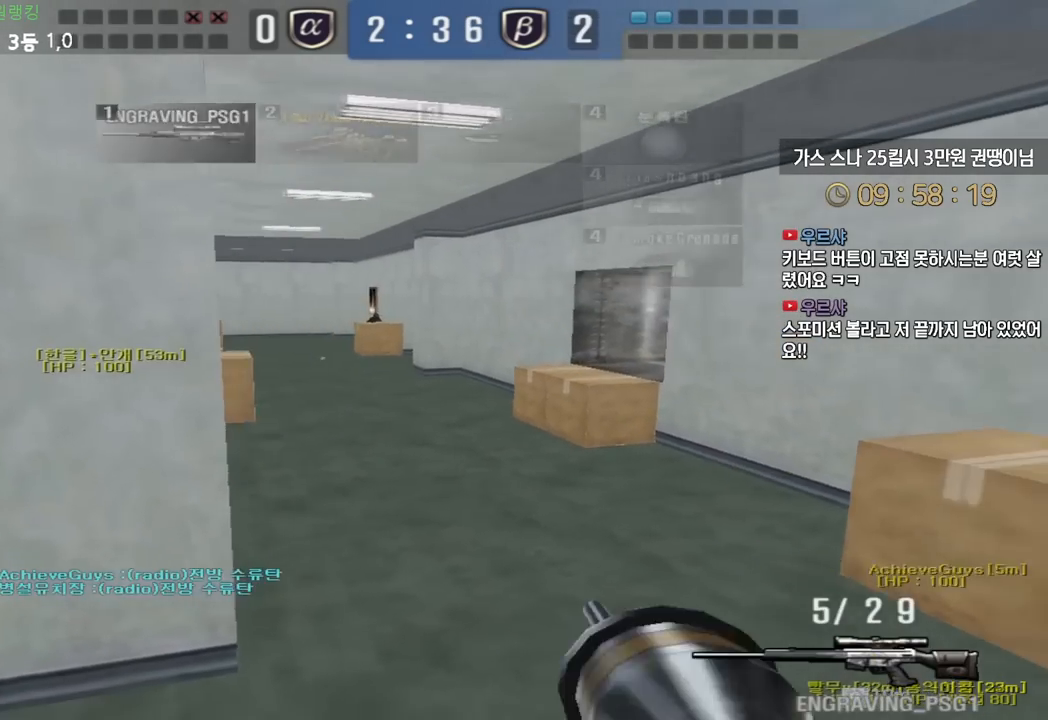
{"keys": ["d", "w"], "events": [[300, "w", "down"], [483, "a", "up"], [483, "d", "down"]]}